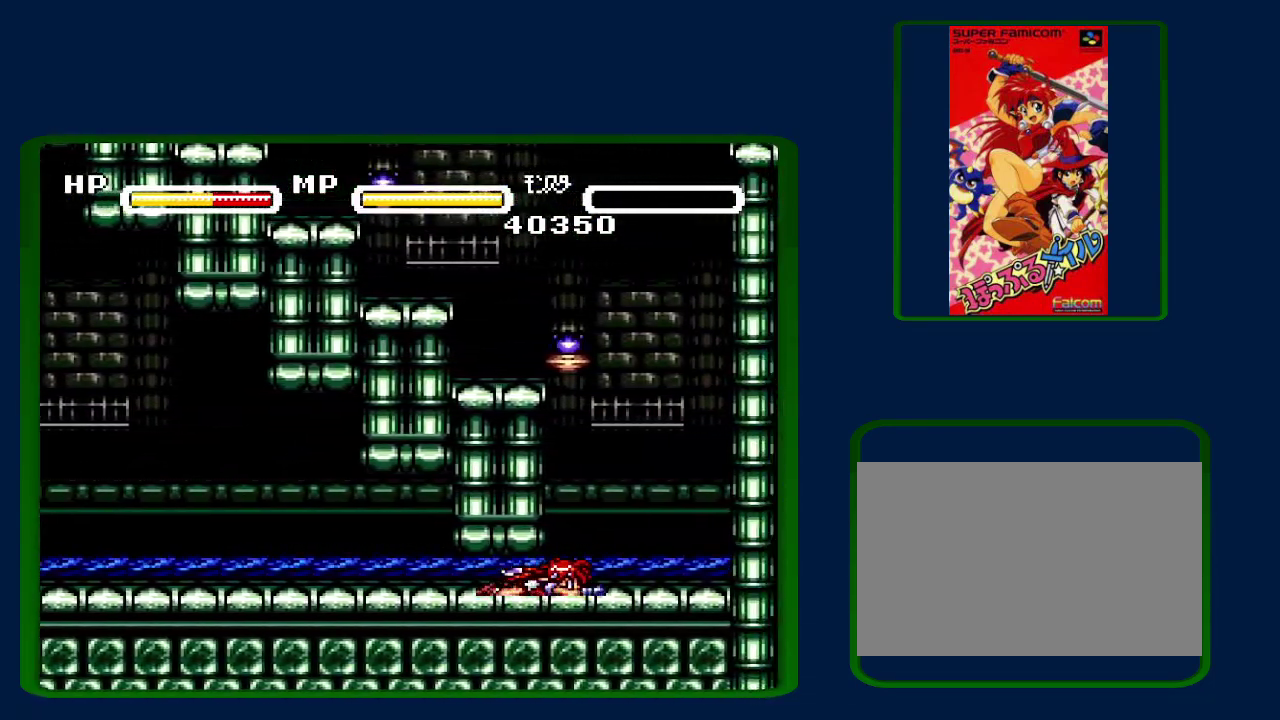
Gameplay with a controller (Nintendo layout); each line is a JSON object with the inputs held at the frame after it. "events" lists button and stick changes between this image and that frame as [ms after this image, input, new state], when the widget could be followed in between. Not read: DPAD_RIGHT L3 R3.
{"buttons": ["B", "DPAD_LEFT"], "events": [[483, "DPAD_LEFT", "down"]]}
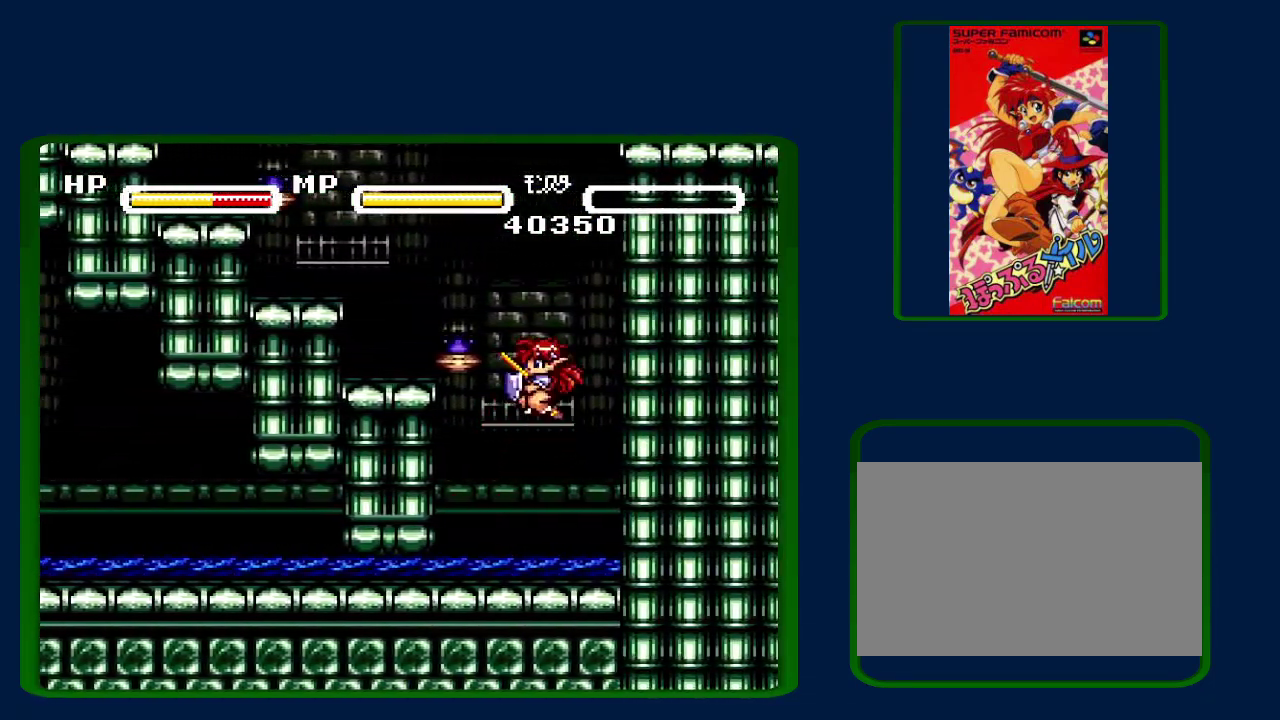
{"buttons": ["B", "DPAD_LEFT"], "events": [[50, "B", "up"], [167, "B", "down"]]}
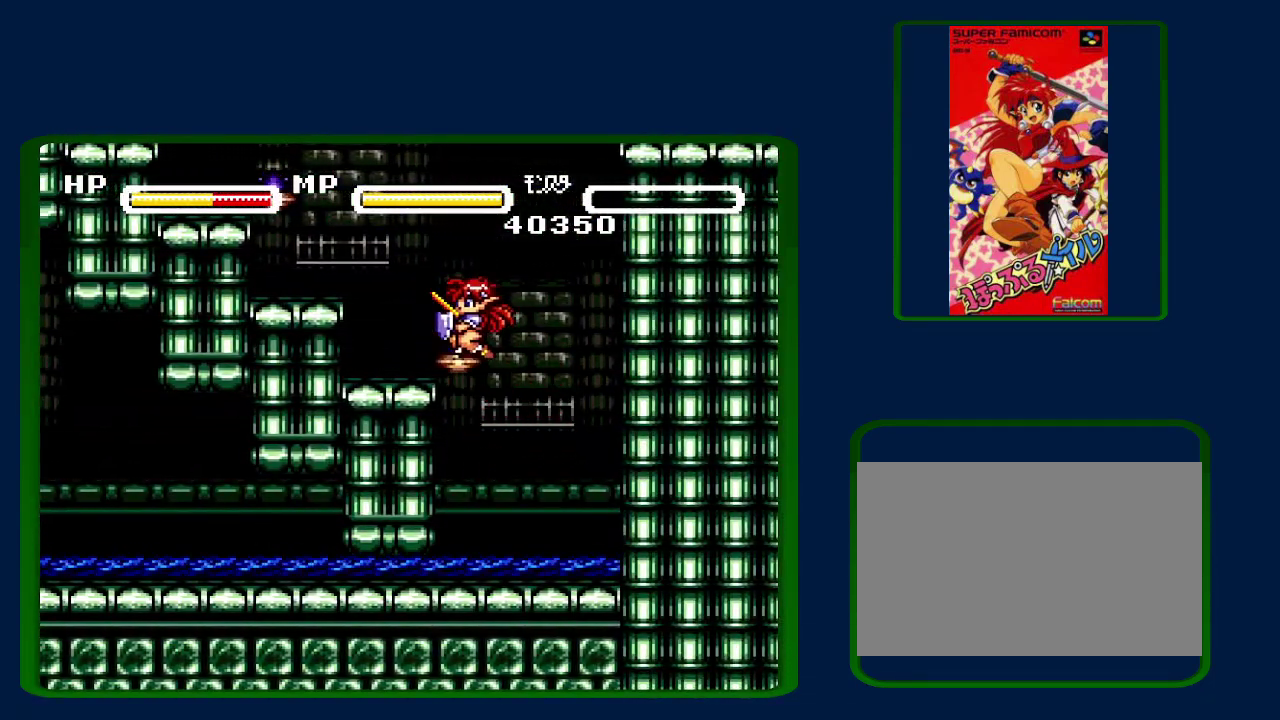
{"buttons": ["B", "DPAD_LEFT"], "events": [[233, "B", "up"], [300, "B", "down"]]}
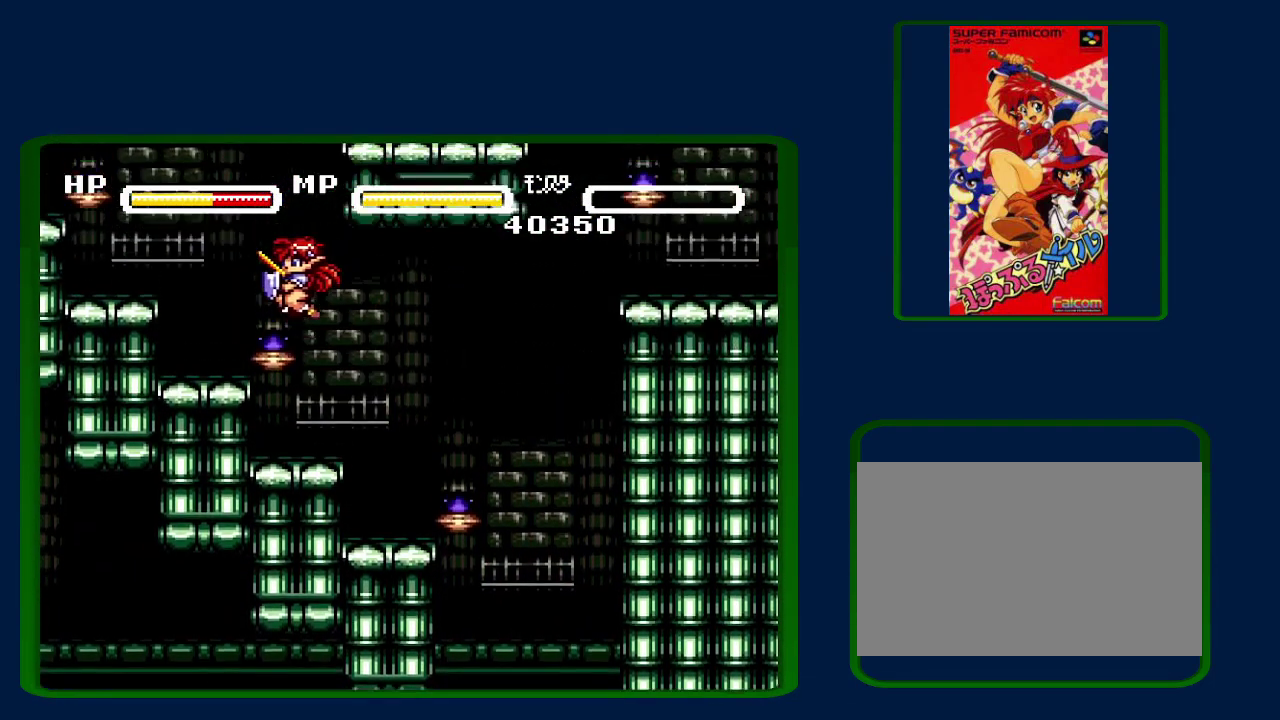
{"buttons": ["B", "DPAD_LEFT"], "events": [[233, "B", "up"], [283, "B", "down"]]}
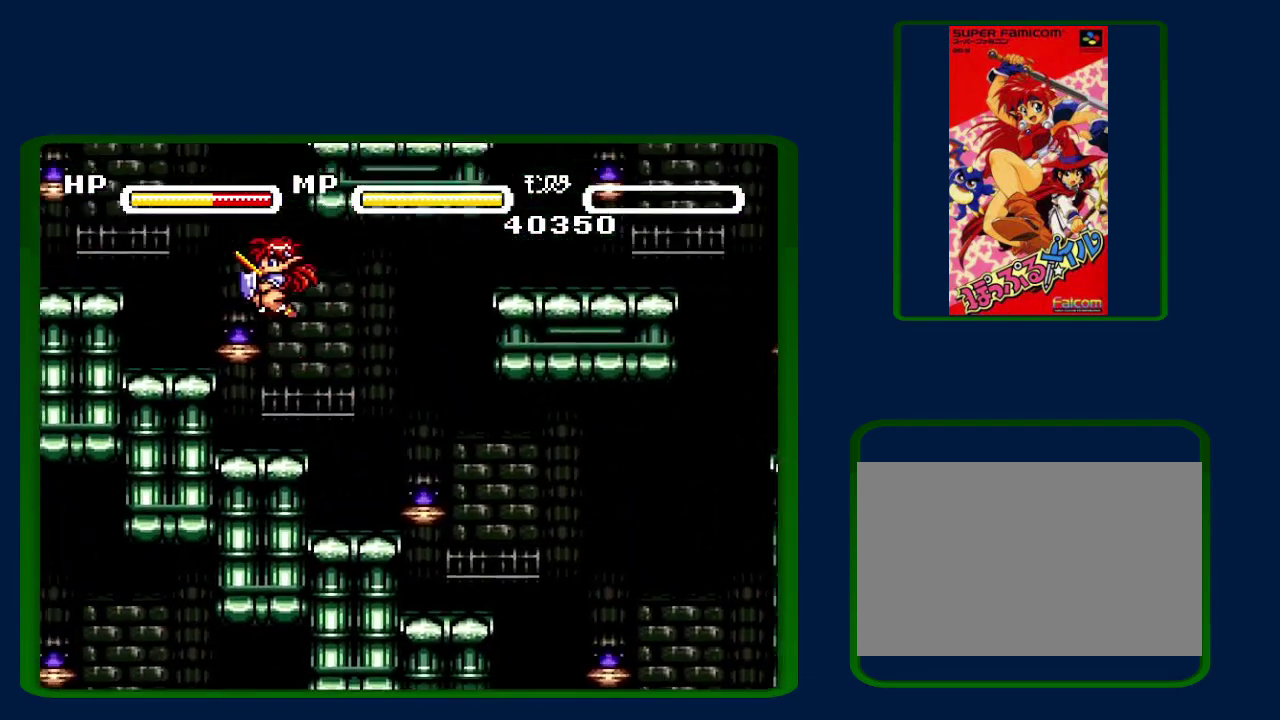
{"buttons": ["B"], "events": [[300, "B", "up"], [383, "B", "down"], [417, "DPAD_LEFT", "up"]]}
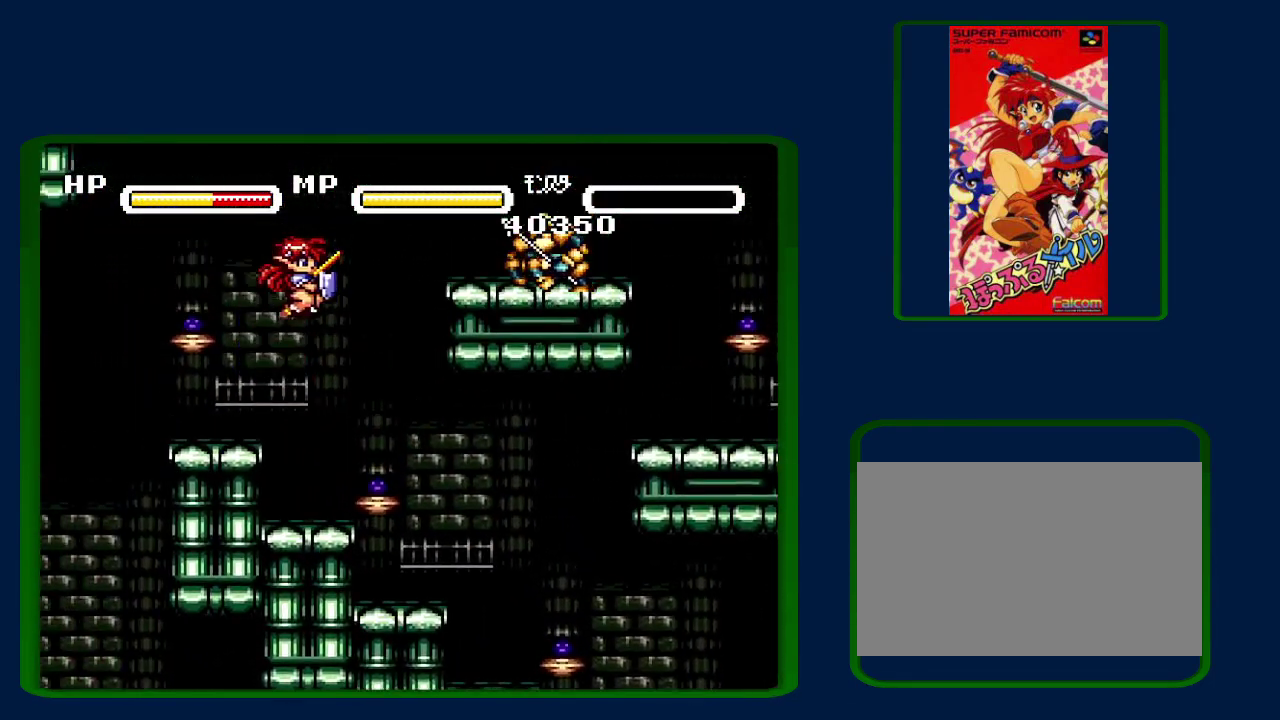
{"buttons": ["Y"], "events": [[167, "Y", "down"], [317, "Y", "up"], [350, "B", "up"], [417, "Y", "down"]]}
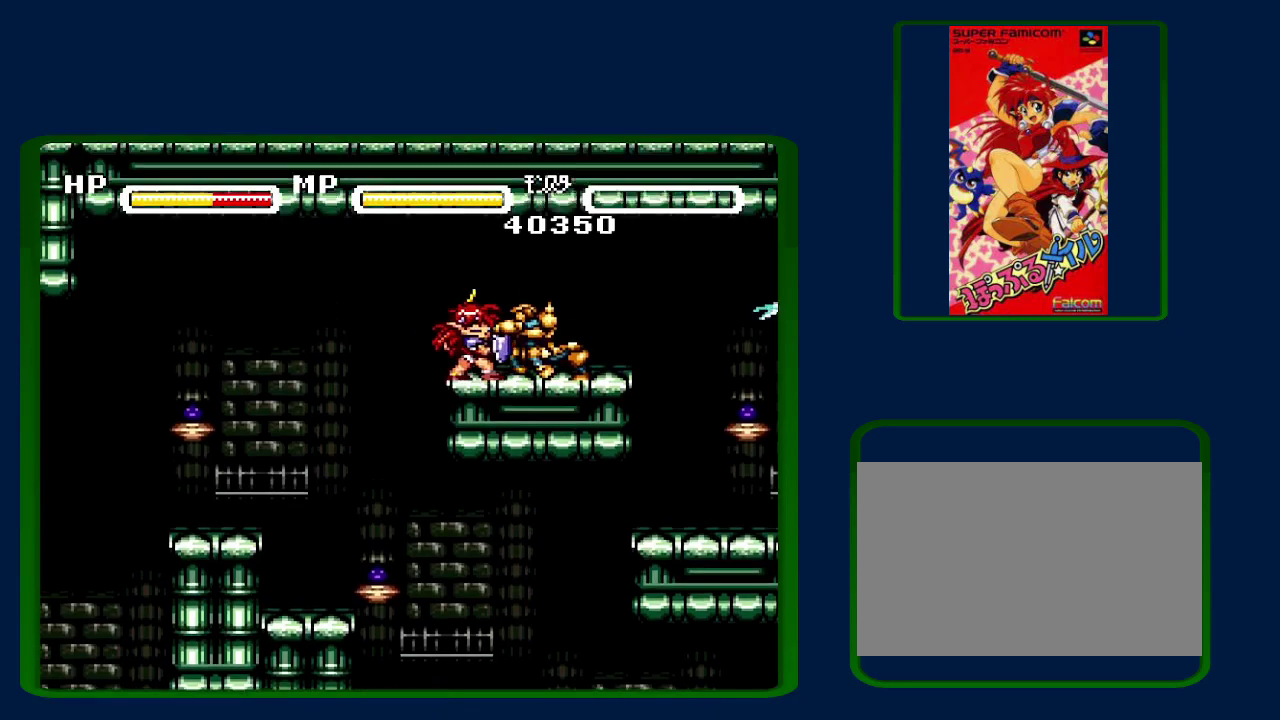
{"buttons": [], "events": [[33, "Y", "up"]]}
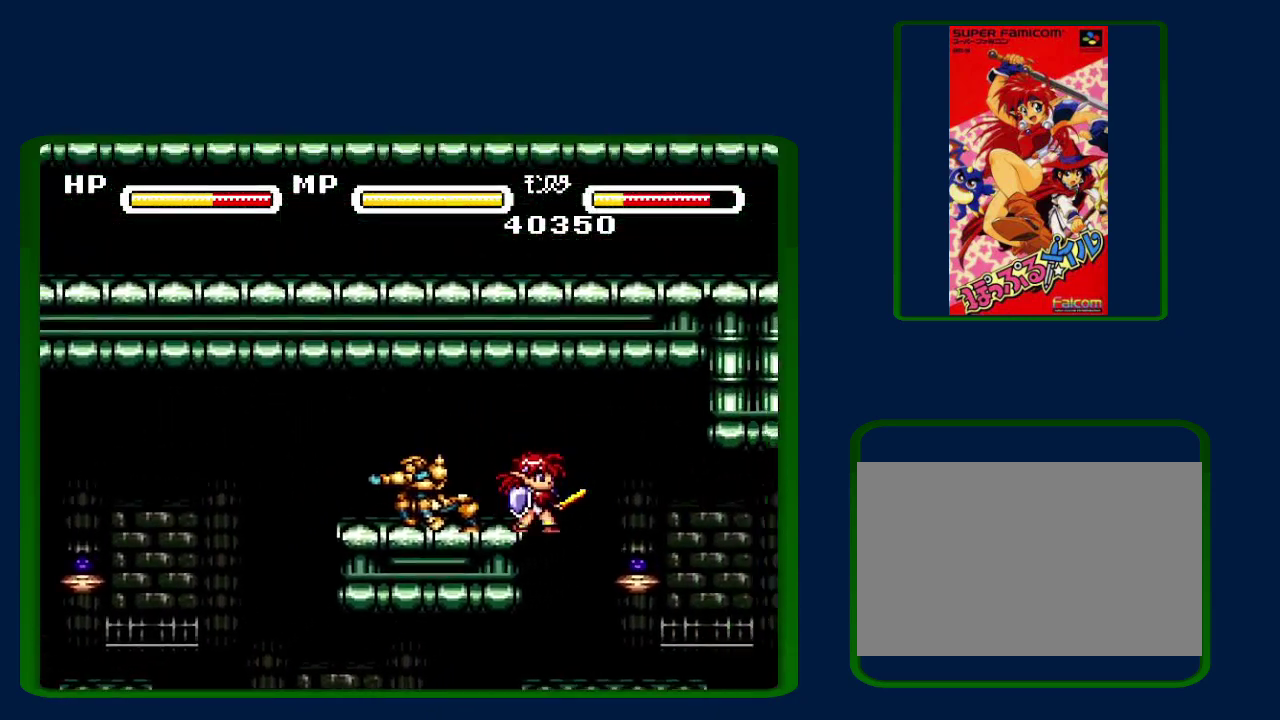
{"buttons": [], "events": []}
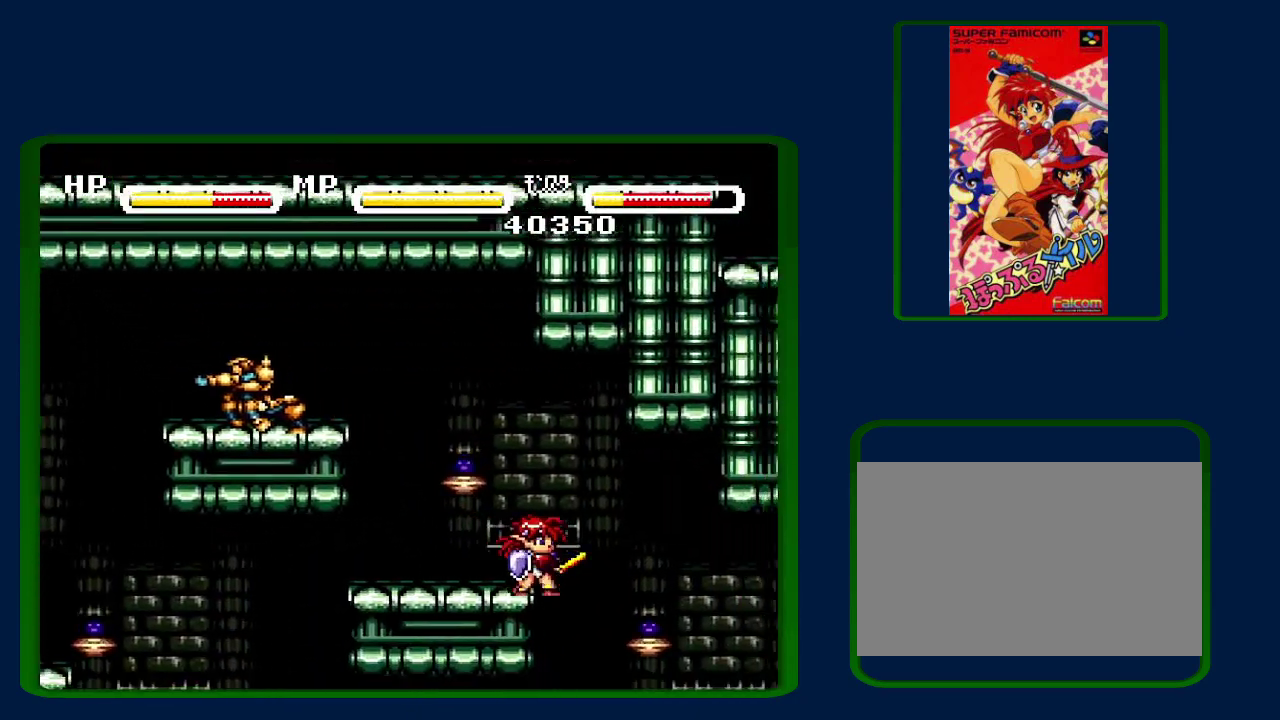
{"buttons": [], "events": []}
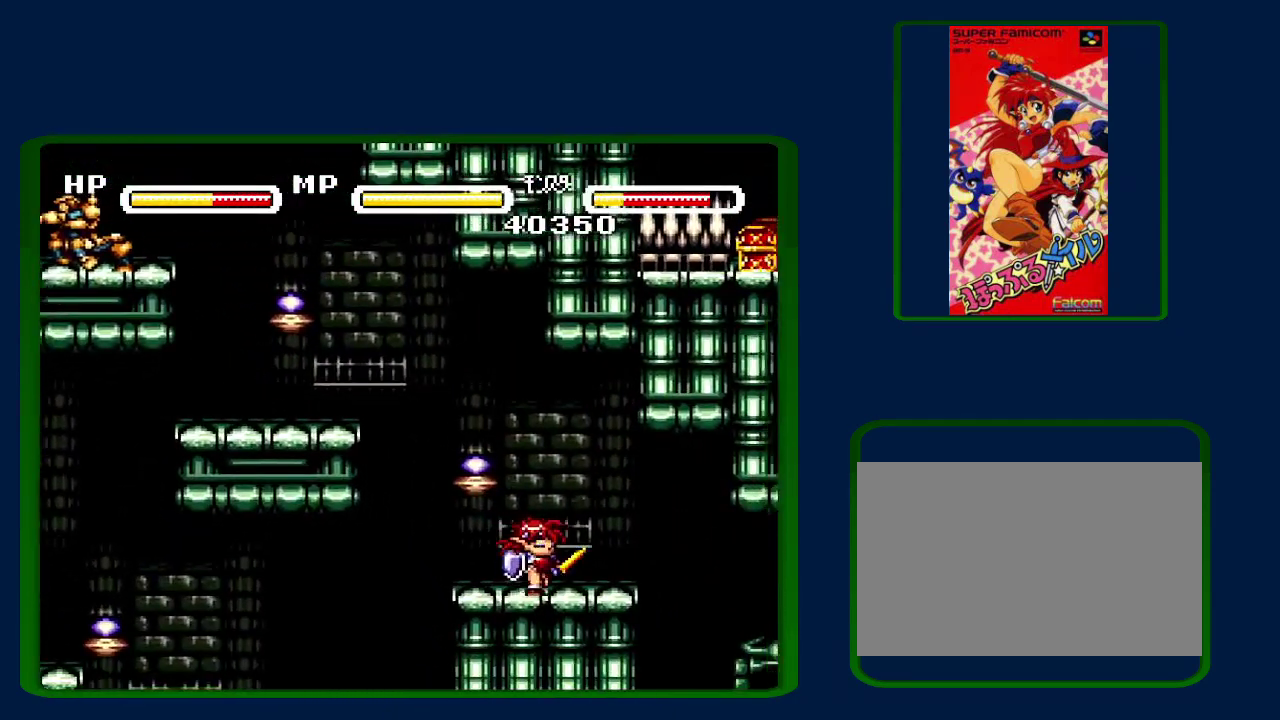
{"buttons": [], "events": []}
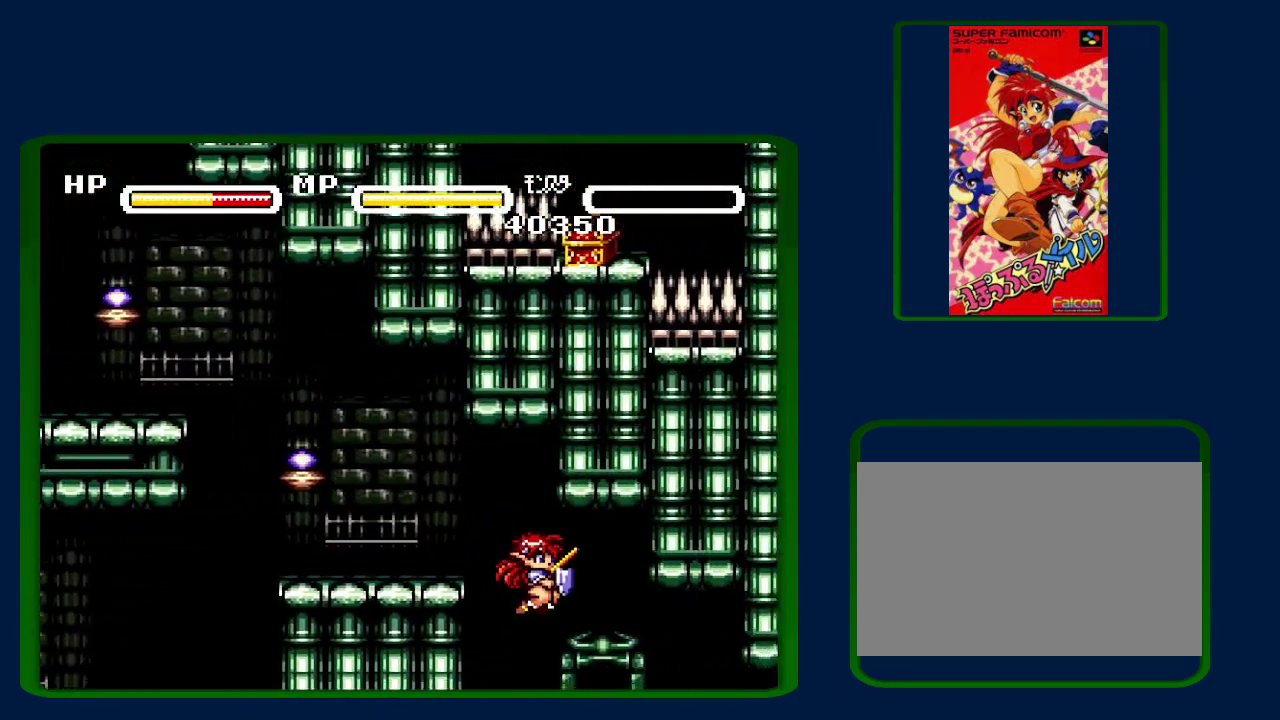
{"buttons": [], "events": []}
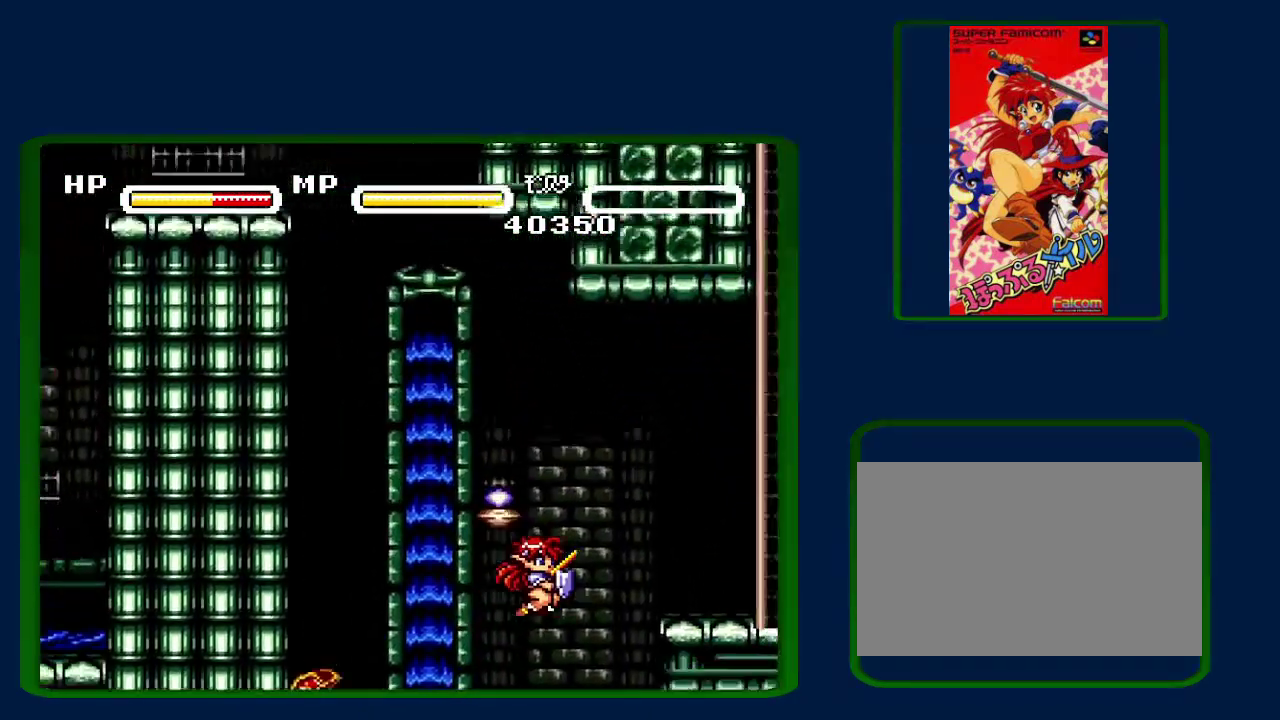
{"buttons": [], "events": []}
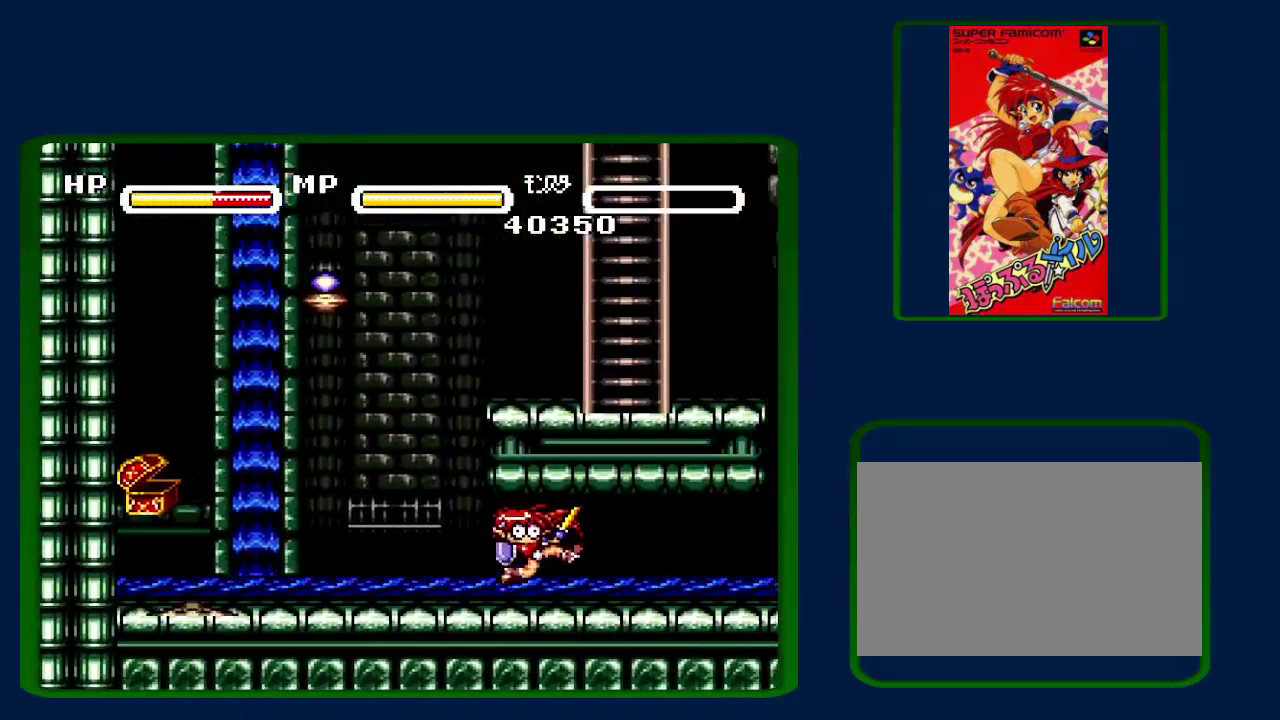
{"buttons": [], "events": []}
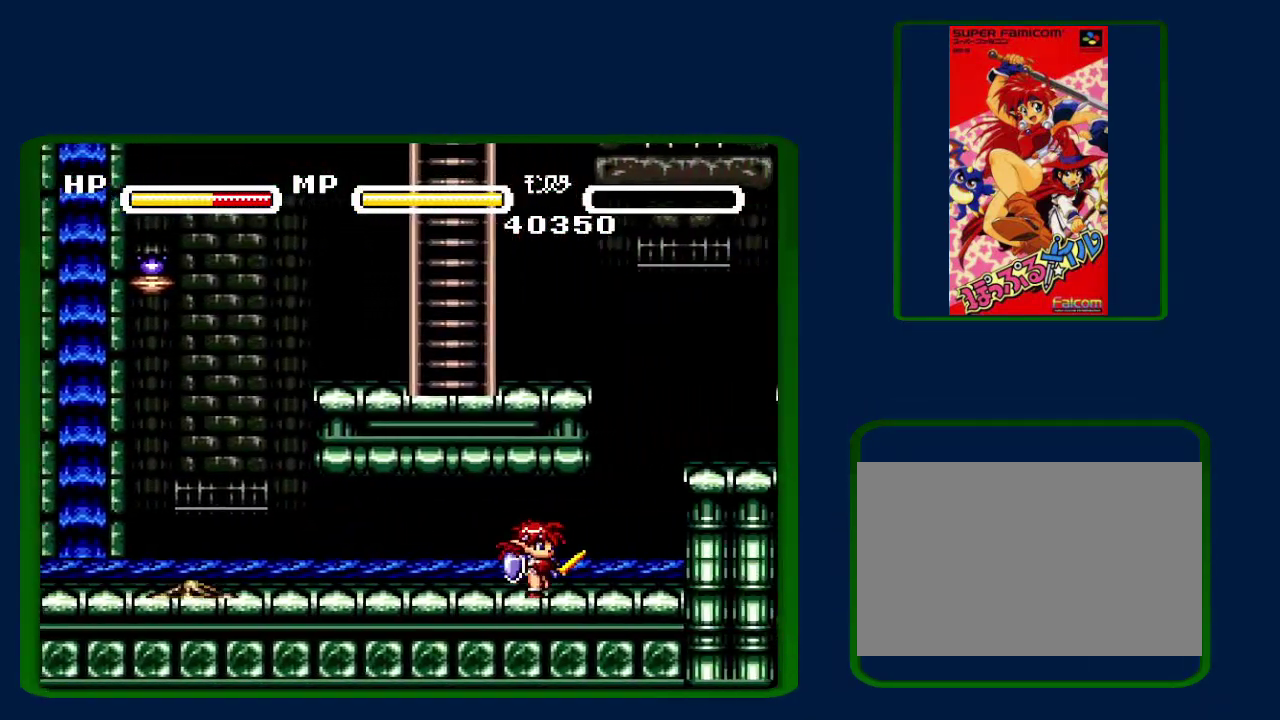
{"buttons": [], "events": [[317, "B", "down"], [483, "B", "up"]]}
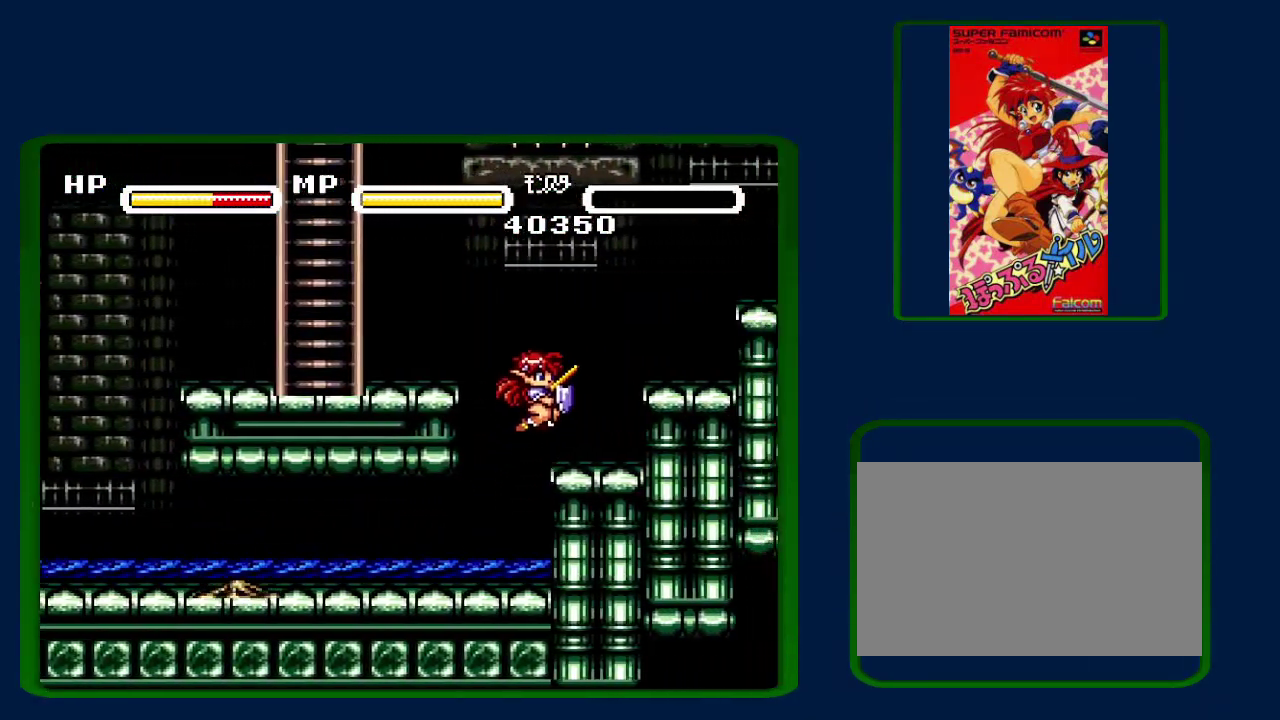
{"buttons": ["B"], "events": [[50, "B", "down"]]}
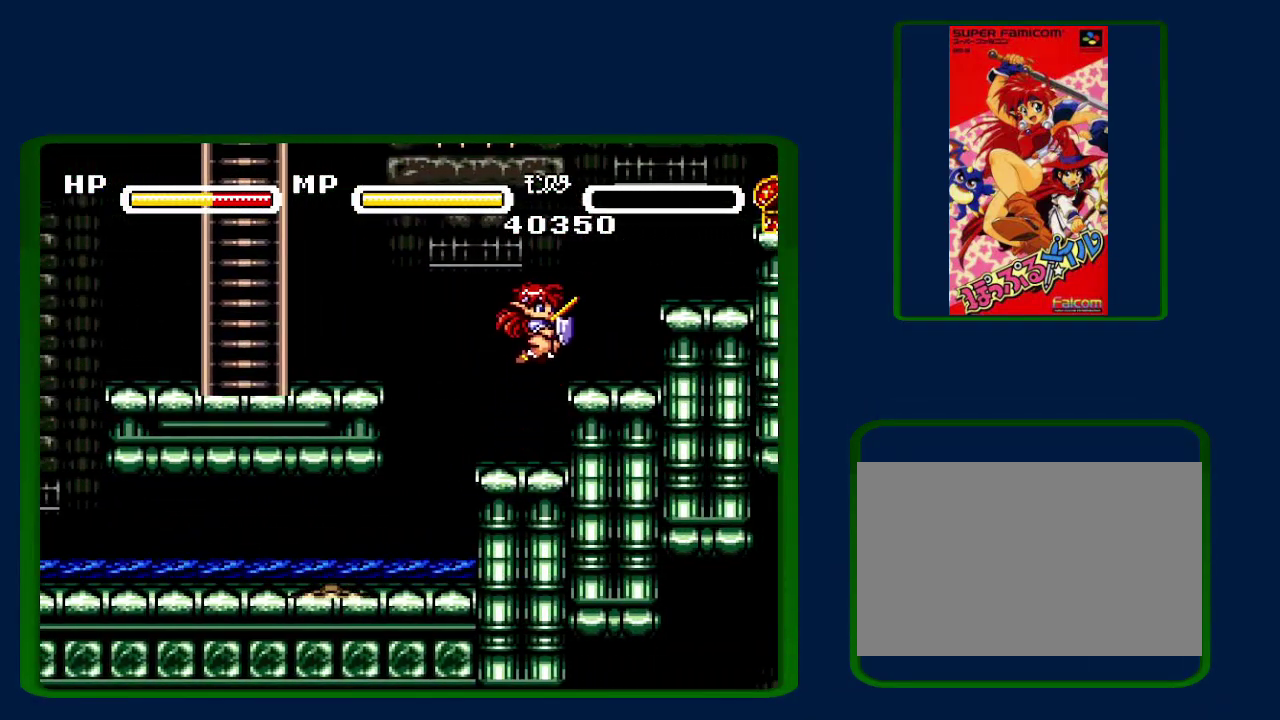
{"buttons": ["B"], "events": [[167, "B", "up"], [483, "B", "down"]]}
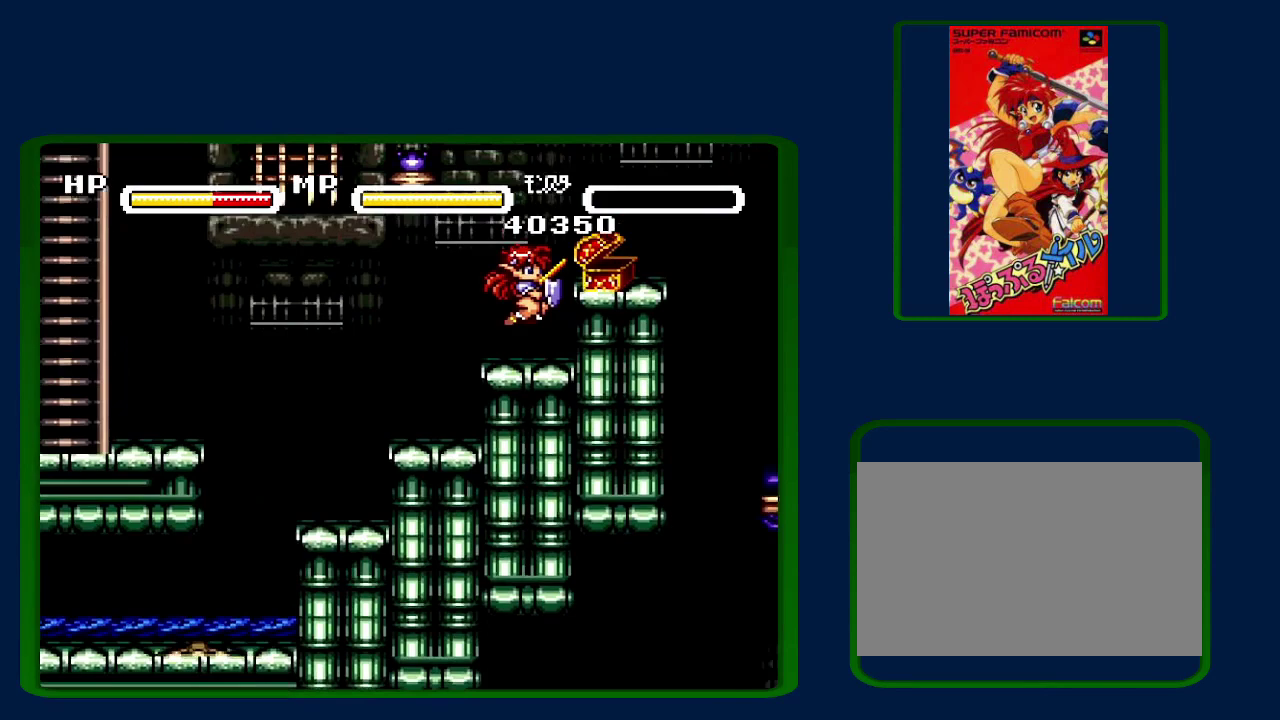
{"buttons": [], "events": [[333, "B", "up"]]}
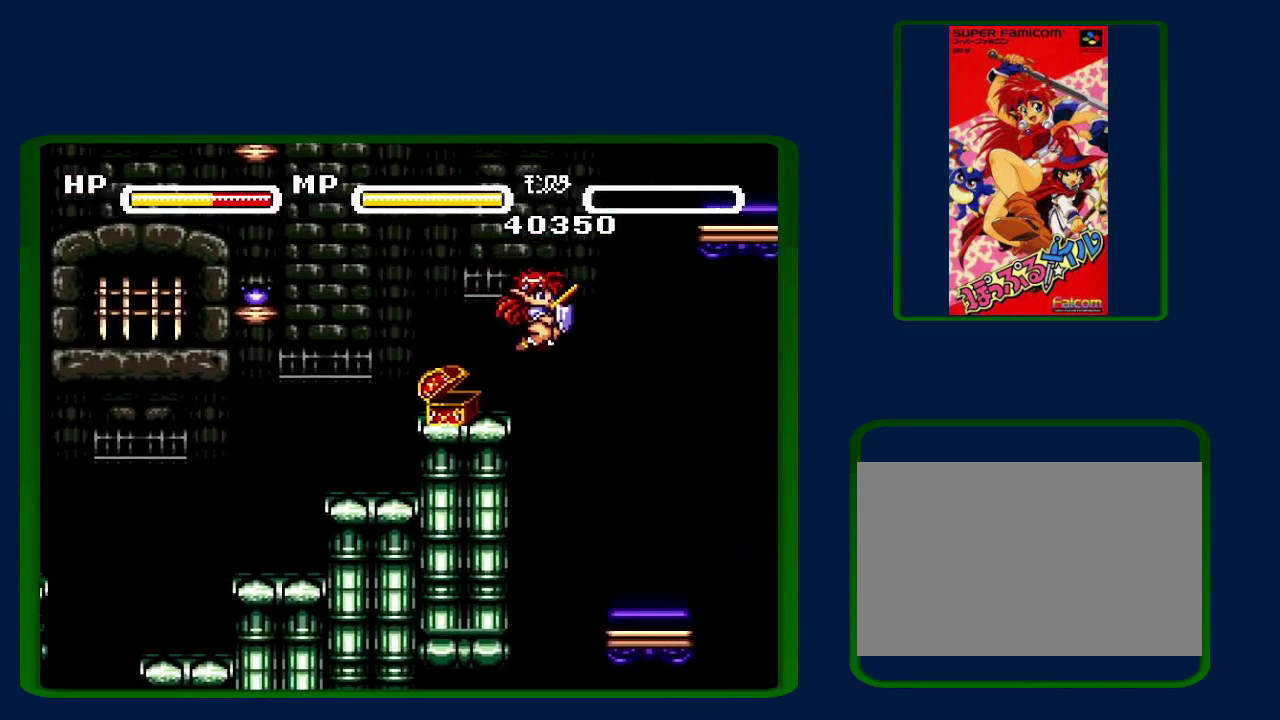
{"buttons": [], "events": []}
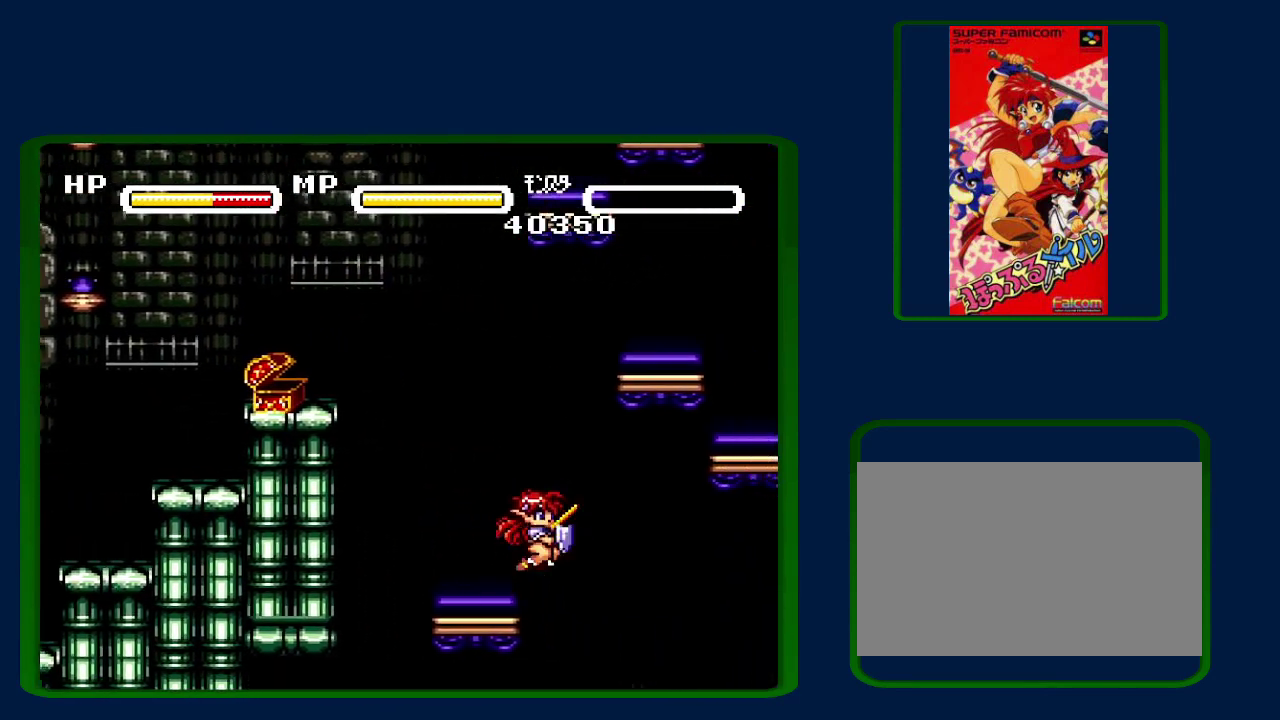
{"buttons": [], "events": [[17, "B", "down"], [383, "B", "up"]]}
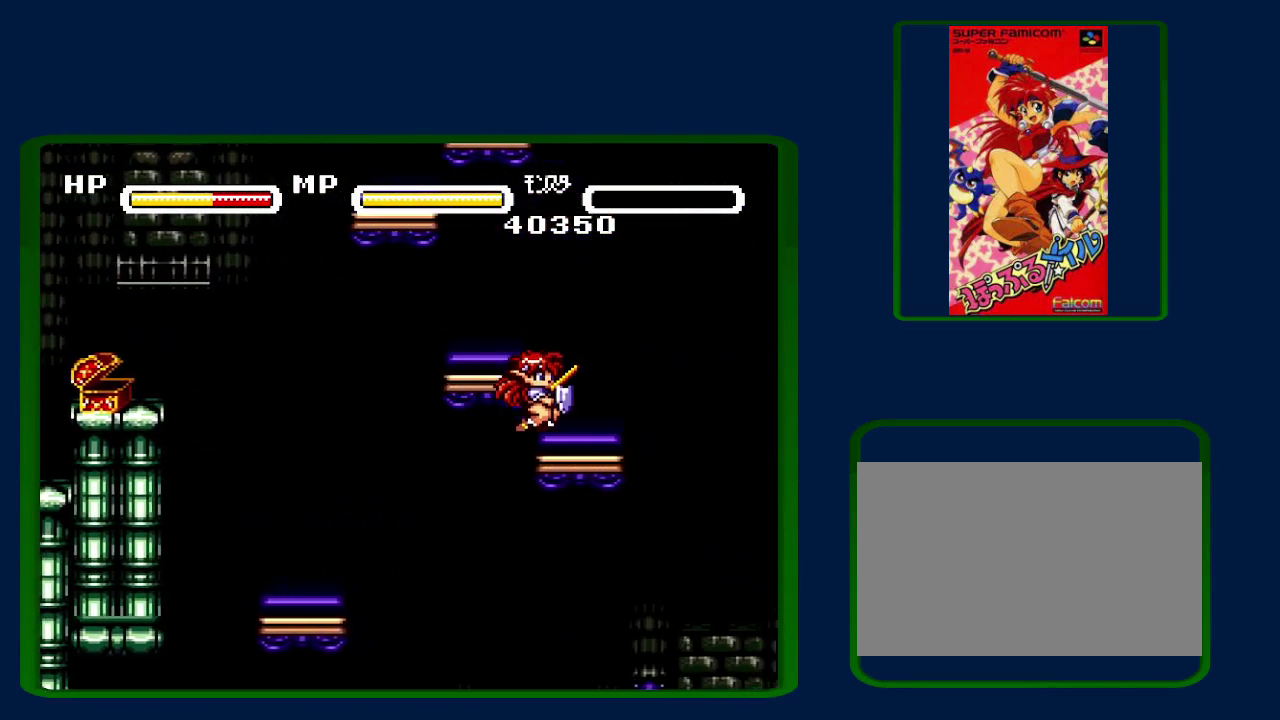
{"buttons": ["B"], "events": [[333, "B", "down"]]}
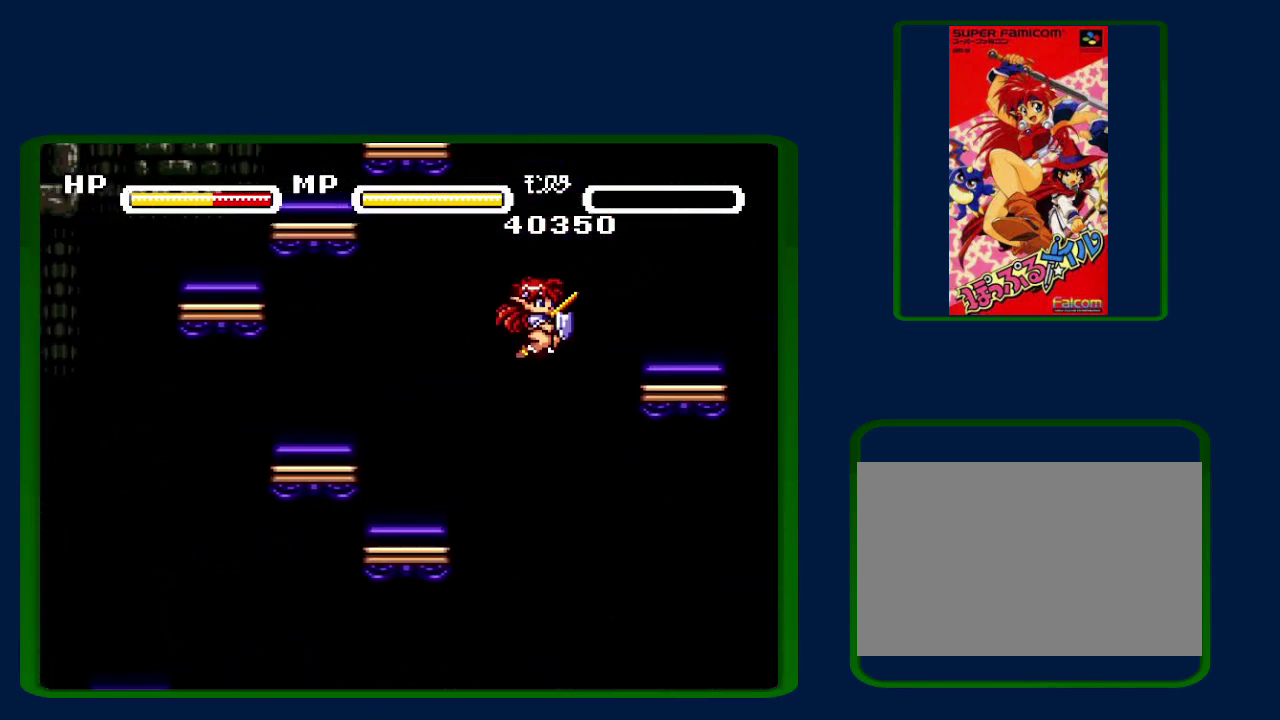
{"buttons": [], "events": [[333, "B", "up"]]}
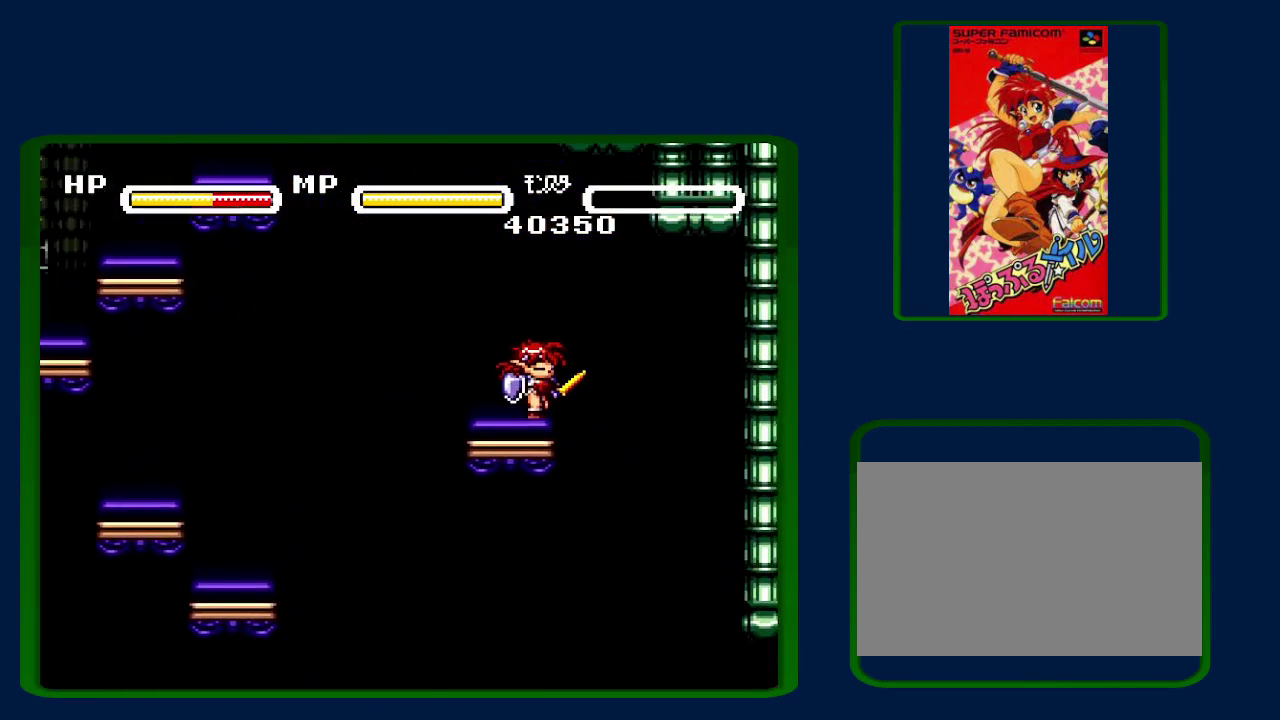
{"buttons": [], "events": []}
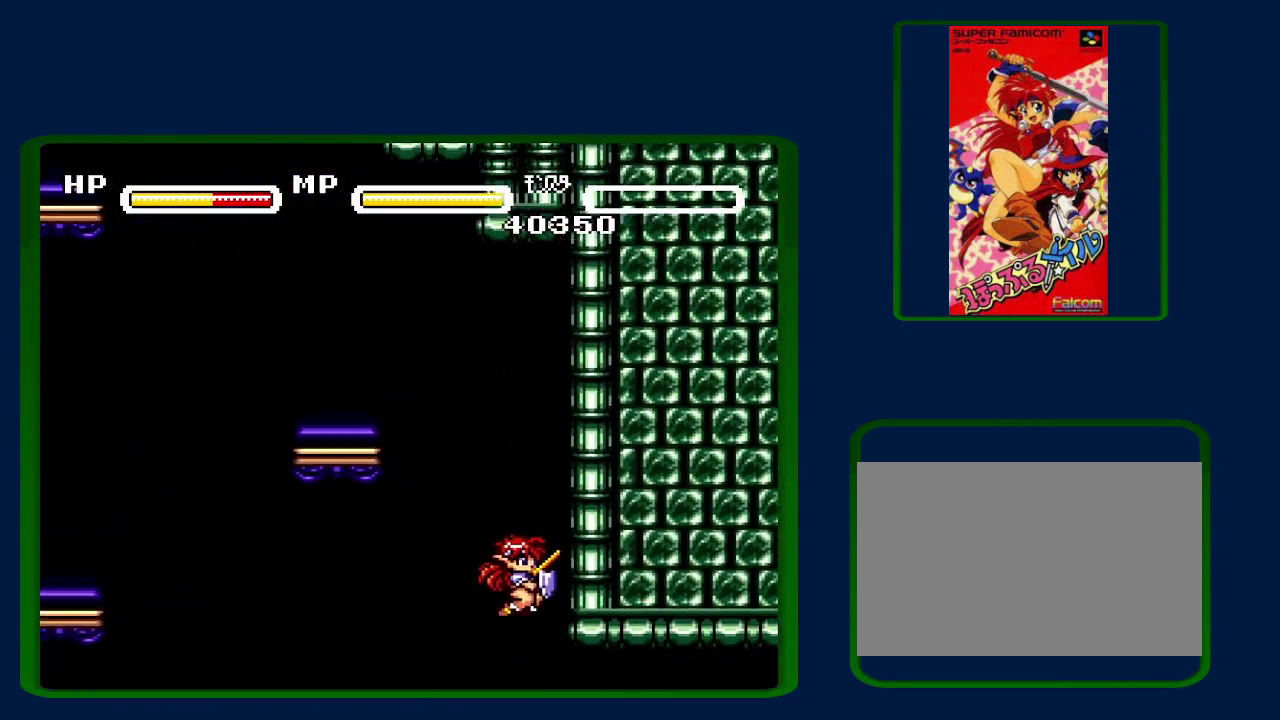
{"buttons": [], "events": []}
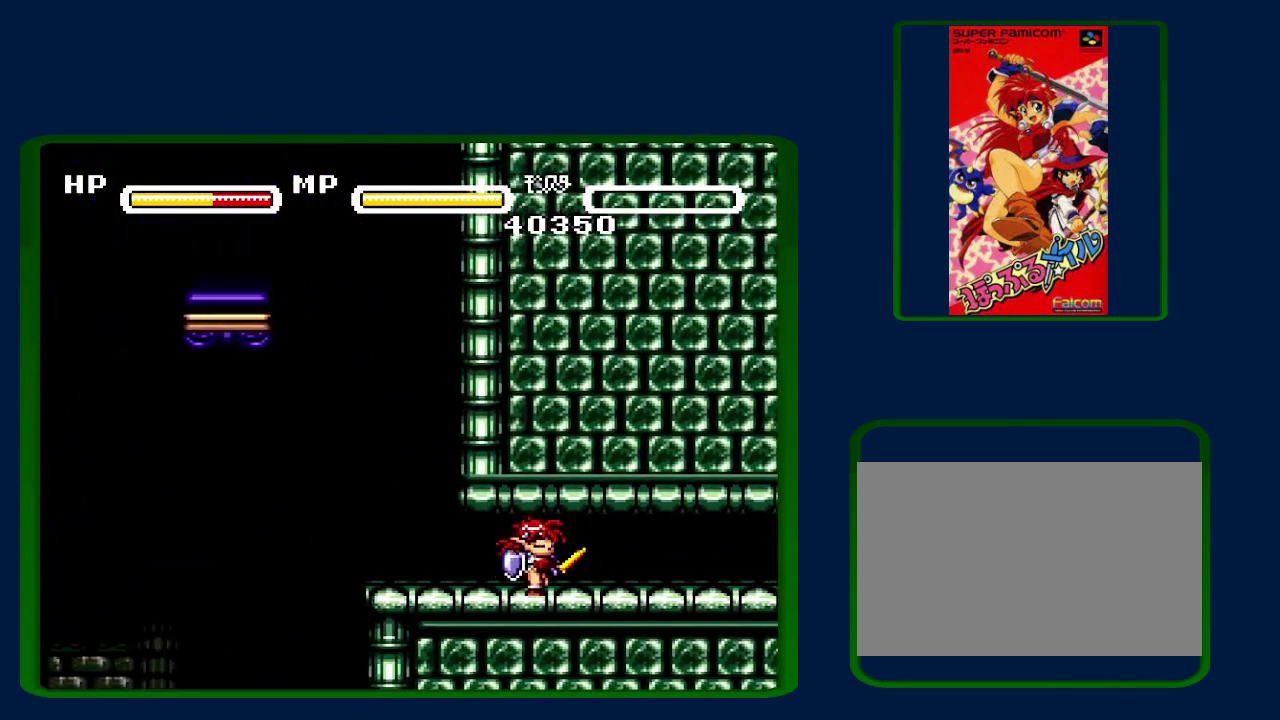
{"buttons": [], "events": [[83, "Y", "down"], [233, "Y", "up"], [400, "Y", "down"], [450, "Y", "up"]]}
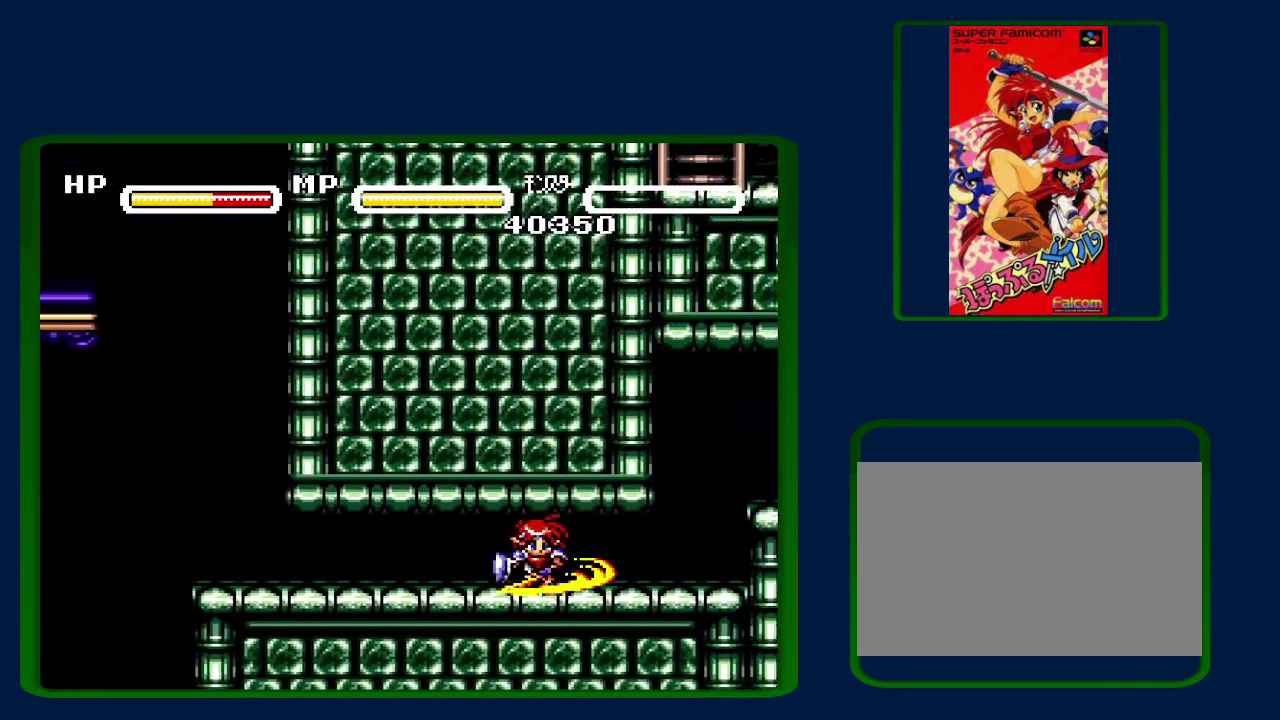
{"buttons": ["B"], "events": [[500, "B", "down"]]}
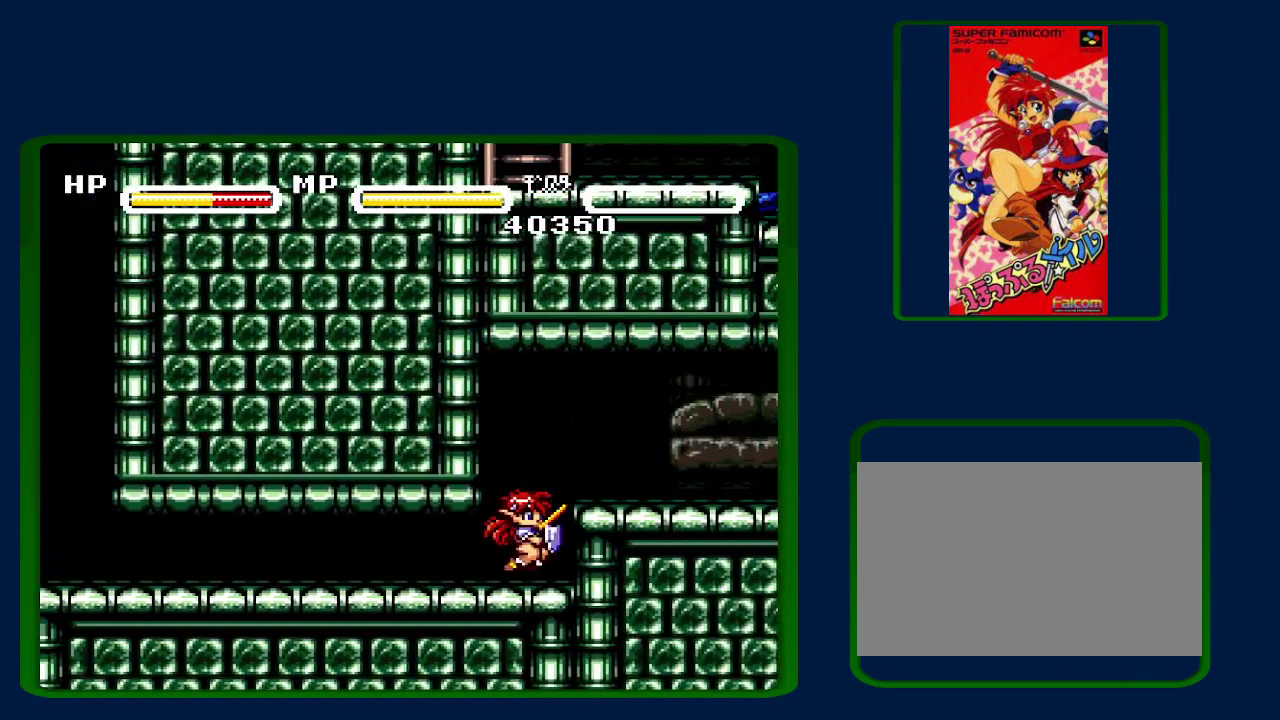
{"buttons": ["B"], "events": [[117, "B", "up"], [167, "B", "down"]]}
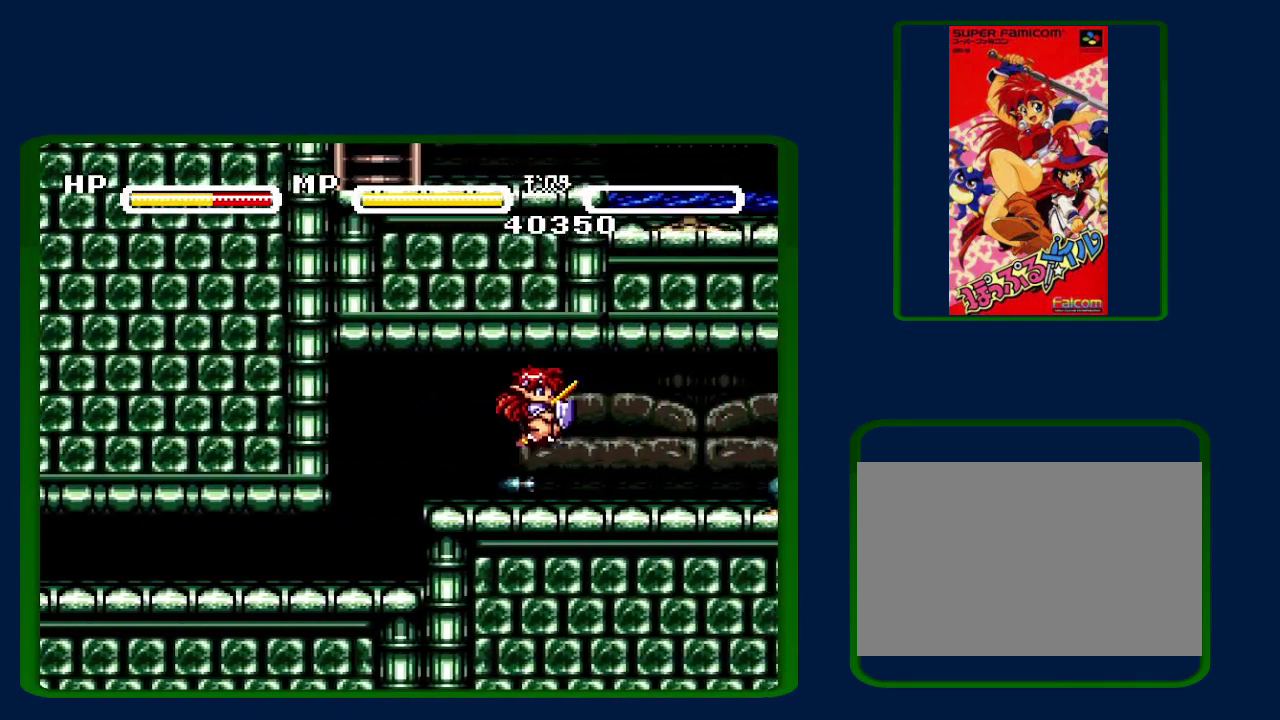
{"buttons": ["Y"], "events": [[117, "B", "up"], [400, "Y", "down"]]}
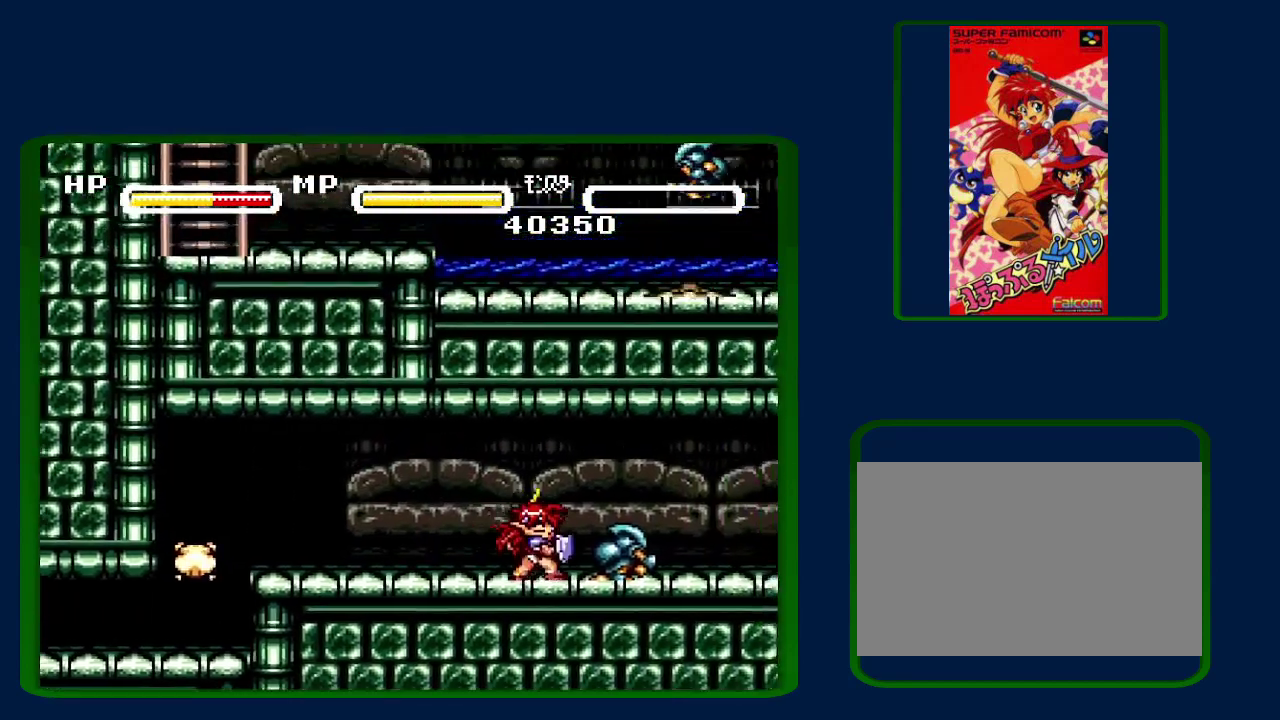
{"buttons": [], "events": [[50, "Y", "up"]]}
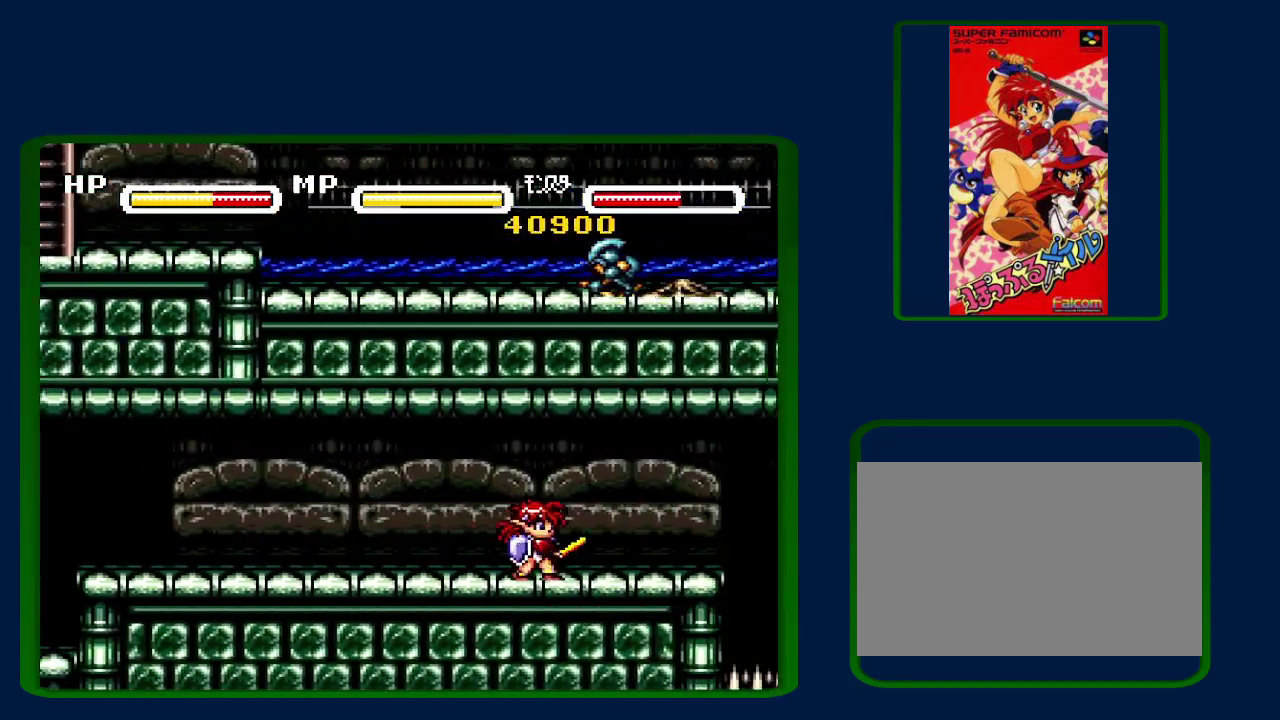
{"buttons": [], "events": []}
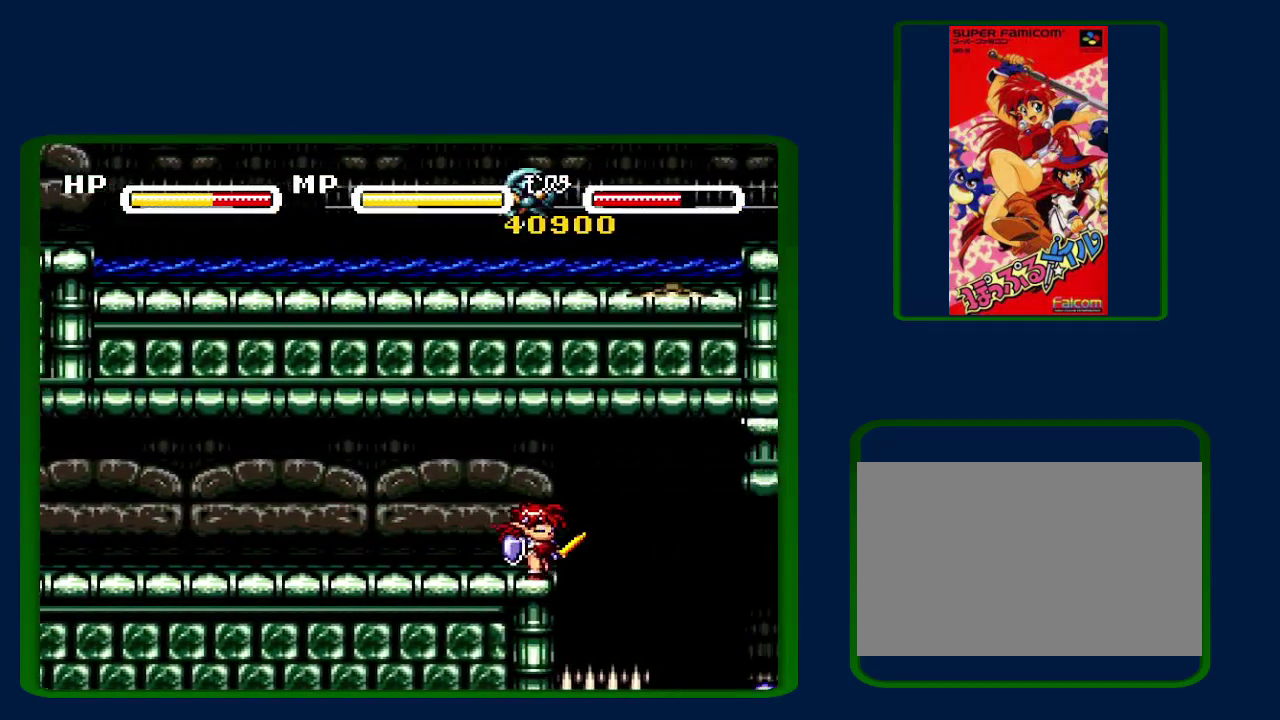
{"buttons": [], "events": []}
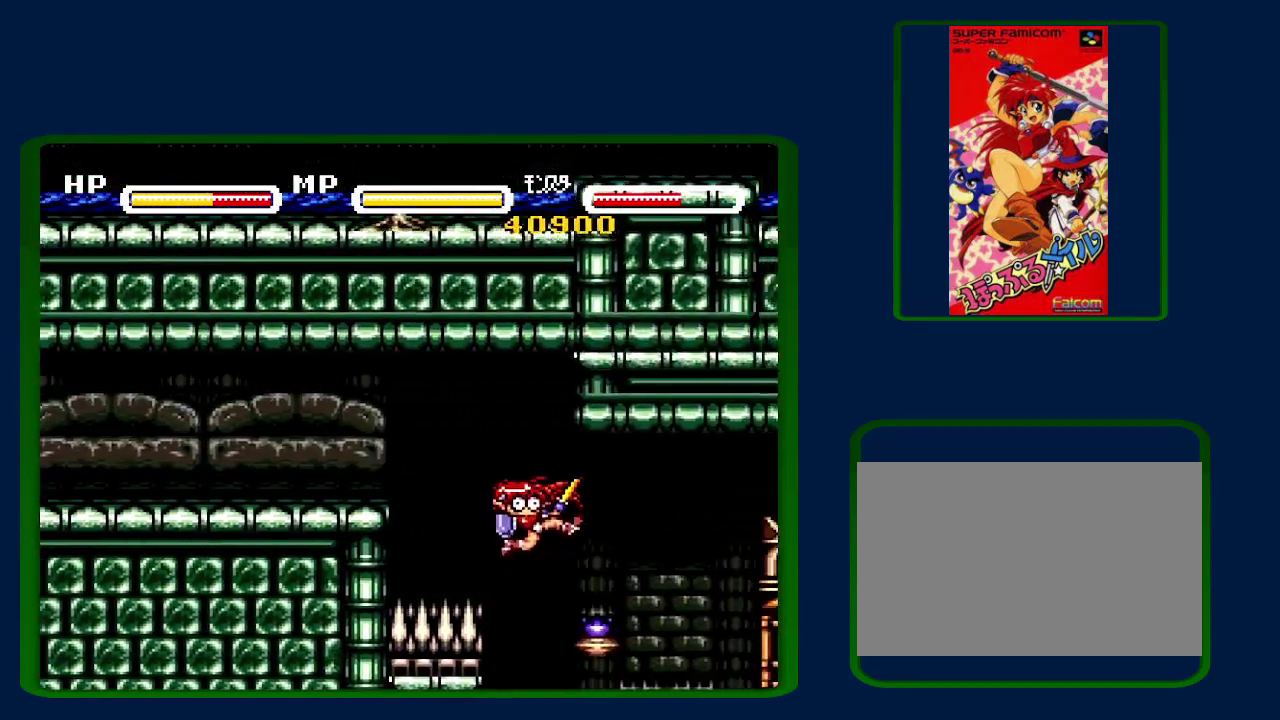
{"buttons": [], "events": []}